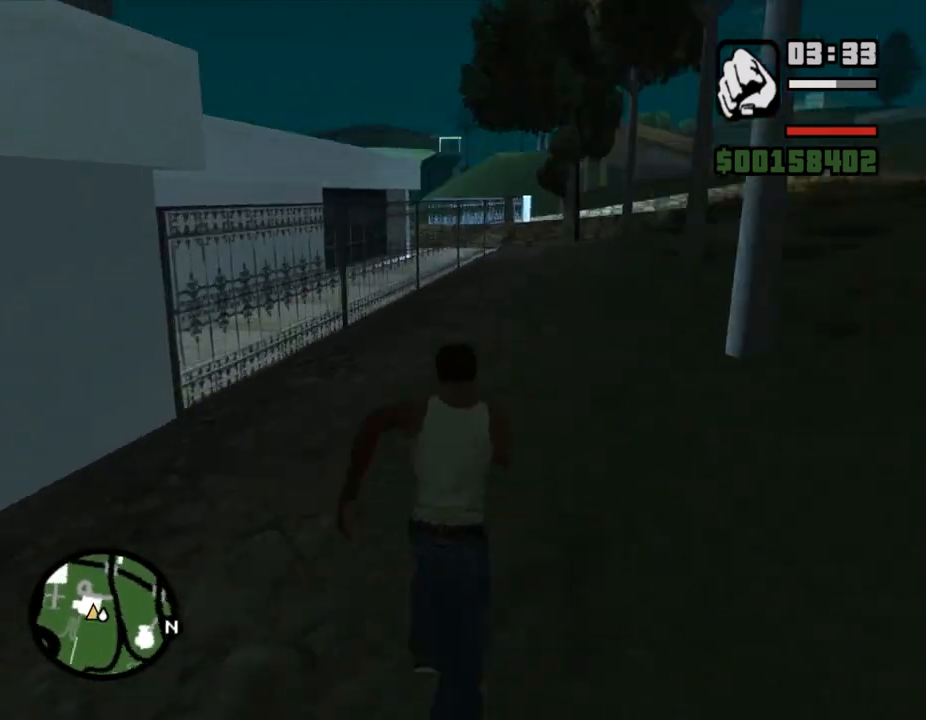
Gameplay with keyboard and mouse; each line is a JSON object with the keys and mouse buttons held at the frame after it. "events" lists presses ("down") and releases ("up") of ".", "/", "0", "1", "2", "3", "4", "5", "6", "7", "8", "9", "a", "alt_l", "alt_r", "b", "backslash", "backspace", "c", "caps_lock", "comma", "ctrl_l", "ctrl_r", "d", "down", "e", "equals", "escape", "f", "f1", "f10", "f11", "f12", "f2", "f3", "f4", "f5", "f6", "f7", "f8", "f9", "g", "h", "i", "j", "k", "l", "lbracket", "left", "m", "minus", "n", "o", "p", "q", "quote", "r", "rbracket", "return", "right", "s", "semicolon", "shift_l", "shift_r", "space", "super", "t", "tab", "tilde", "u", "up", "v", "w", "x", "y", "z", "mouse_left", "mouse_middle", "mouse_right", "mouse_wheel_up" and "mouse_wheel_down" between this image and that frame as [ms after this image, input, new state], when the widget could be followed in between. "mouse_left", "mouse_middle", "mouse_right", "mouse_wheel_up", "mouse_wheel_down" = the "left", "middle", "right", "wheel_up", "wheel_down" buttons of the "mouse" list. No other keys are recorded. Mouse movement is not recorded.
{"keys": ["w"], "mouse": [], "events": [[33, "shift_l", "down"], [100, "shift_l", "up"], [133, "space", "down"], [167, "shift_l", "down"], [167, "space", "up"], [200, "shift_l", "up"], [200, "space", "down"], [233, "space", "up"], [333, "shift_l", "down"], [367, "shift_l", "up"], [400, "shift_l", "down"], [433, "shift_l", "up"], [467, "shift_l", "down"], [500, "shift_l", "up"]]}
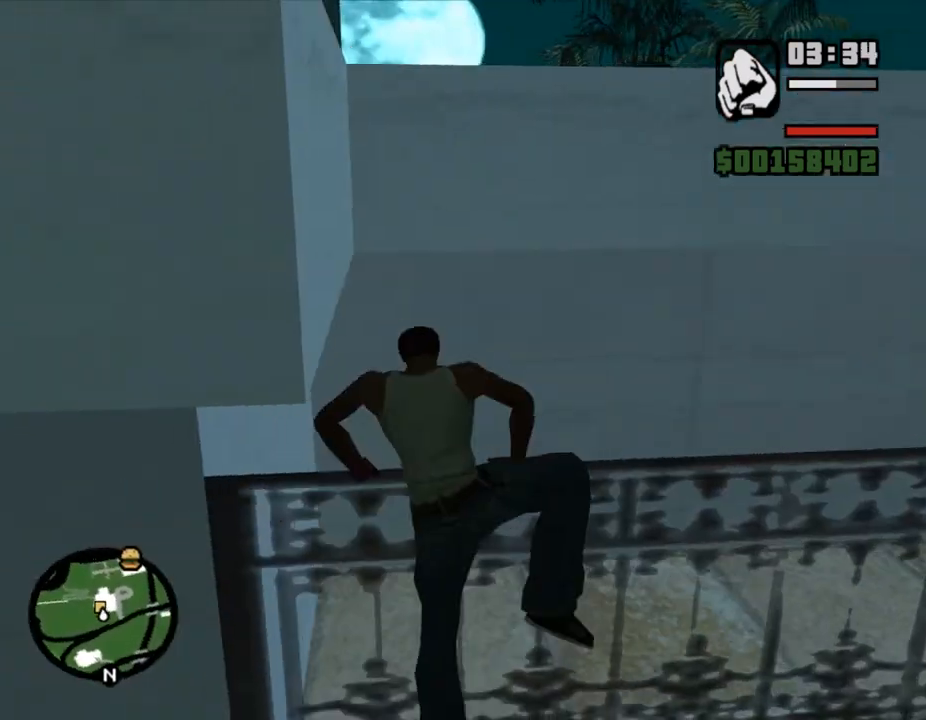
{"keys": ["d", "w"], "mouse": [], "events": [[33, "shift_l", "down"], [167, "shift_l", "up"], [200, "shift_l", "down"], [267, "shift_l", "up"], [300, "d", "down"], [333, "shift_l", "down"], [367, "shift_l", "up"], [400, "shift_l", "down"], [433, "shift_l", "up"], [467, "shift_l", "down"], [500, "shift_l", "up"]]}
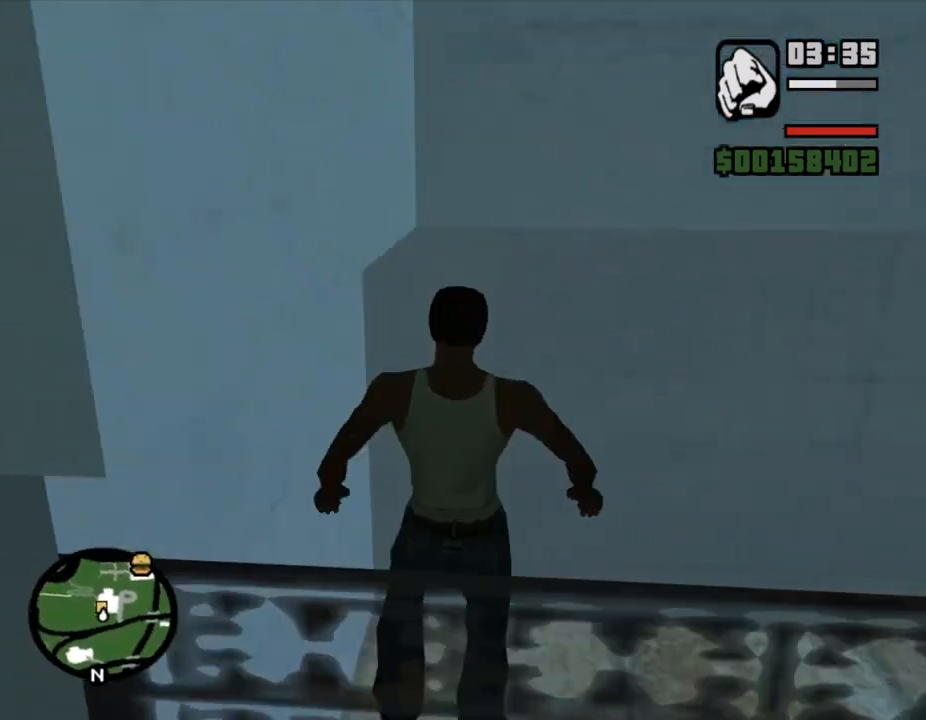
{"keys": ["w"], "mouse": [], "events": [[67, "shift_l", "down"], [100, "shift_l", "up"], [133, "d", "up"], [133, "shift_l", "down"], [167, "shift_l", "up"], [200, "shift_l", "down"], [267, "shift_l", "up"], [300, "shift_l", "down"], [333, "shift_l", "up"], [367, "shift_l", "down"], [400, "shift_l", "up"], [467, "shift_l", "down"], [500, "shift_l", "up"]]}
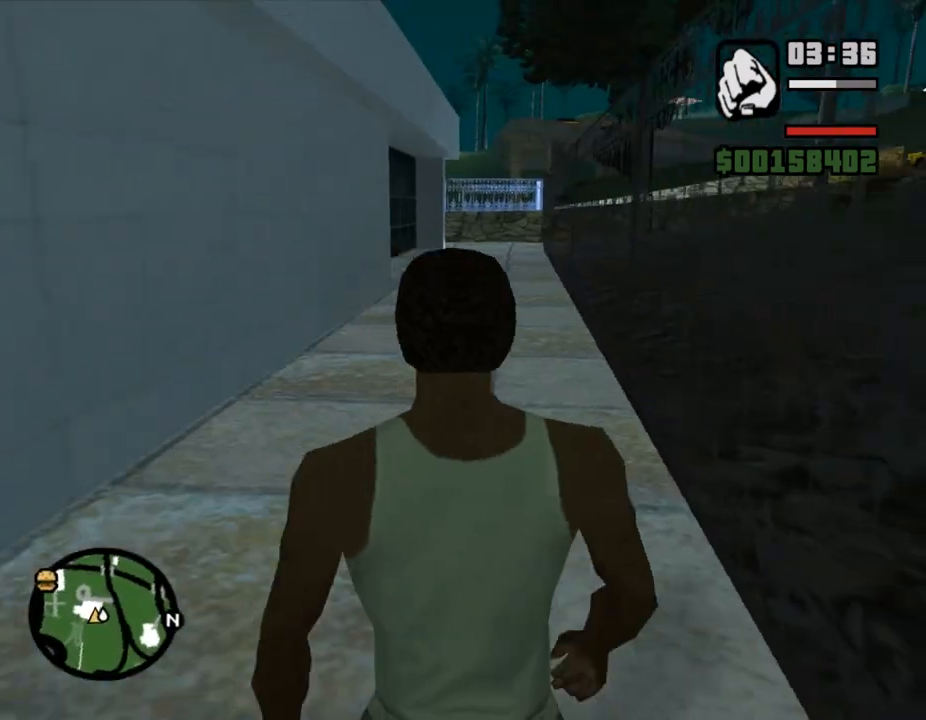
{"keys": ["w"], "mouse": [], "events": [[33, "shift_l", "down"], [67, "shift_l", "up"], [100, "shift_l", "down"], [133, "shift_l", "up"], [167, "shift_l", "down"], [200, "shift_l", "up"], [300, "shift_l", "down"], [367, "shift_l", "up"], [400, "shift_l", "down"], [433, "shift_l", "up"]]}
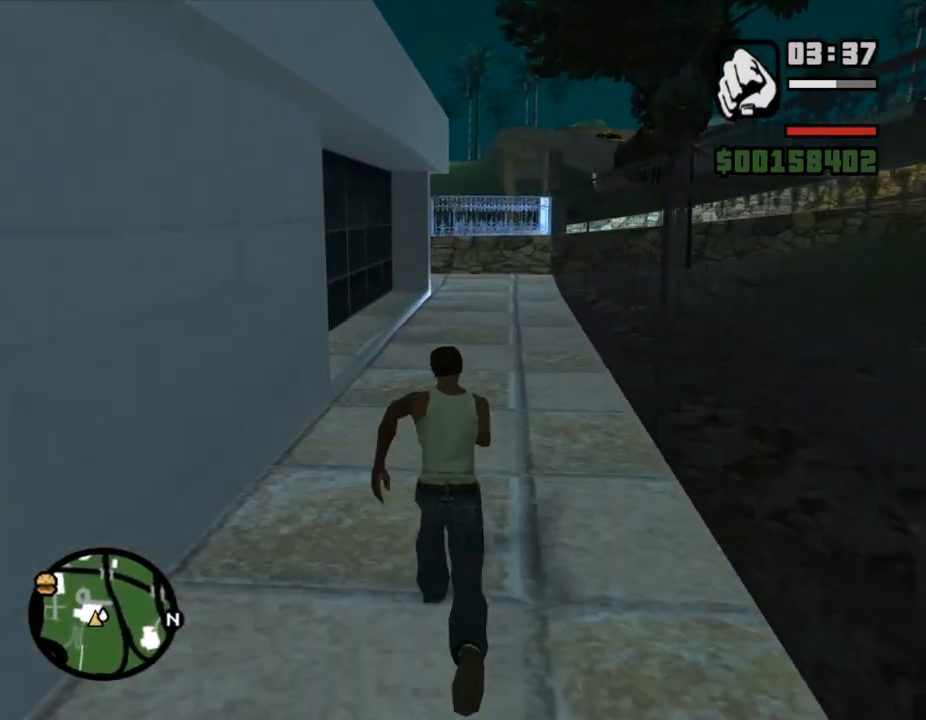
{"keys": ["d", "shift_l", "w"], "mouse": [], "events": [[67, "shift_l", "down"], [100, "shift_l", "up"], [133, "d", "down"], [133, "shift_l", "down"], [167, "shift_l", "up"], [200, "shift_l", "down"], [233, "shift_l", "up"], [300, "shift_l", "down"], [333, "shift_l", "up"], [367, "shift_l", "down"], [400, "shift_l", "up"], [433, "shift_l", "down"], [467, "shift_l", "up"], [500, "shift_l", "down"]]}
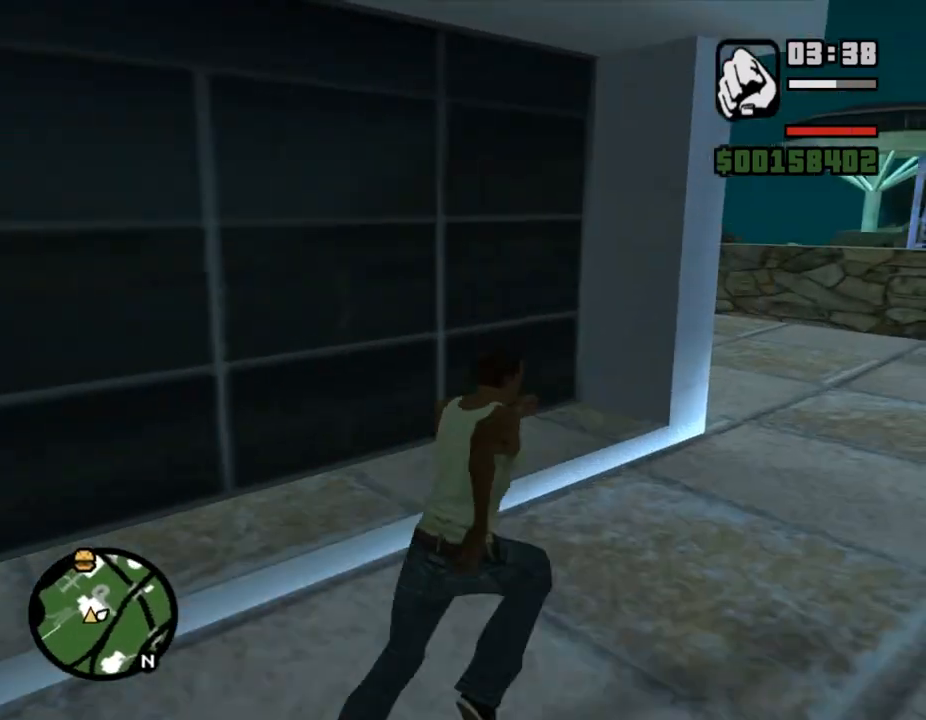
{"keys": ["shift_l", "w"], "mouse": [], "events": [[33, "shift_l", "up"], [100, "shift_l", "down"], [133, "shift_l", "up"], [200, "d", "up"], [233, "shift_l", "down"], [267, "shift_l", "up"], [333, "shift_l", "down"], [367, "shift_l", "up"], [400, "shift_l", "down"], [433, "shift_l", "up"], [500, "shift_l", "down"]]}
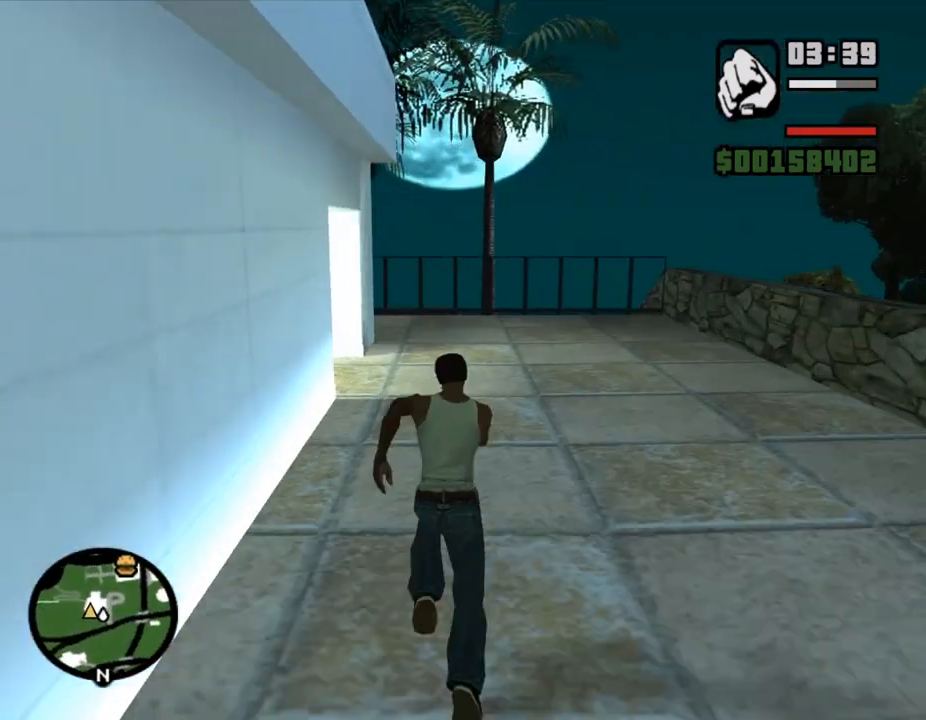
{"keys": ["shift_l", "w"], "mouse": [], "events": [[33, "shift_l", "up"], [67, "d", "down"], [67, "shift_l", "down"], [100, "shift_l", "up"], [200, "shift_l", "down"], [233, "shift_l", "up"], [300, "shift_l", "down"], [333, "shift_l", "up"], [367, "shift_l", "down"], [400, "shift_l", "up"], [433, "shift_l", "down"], [467, "d", "up"], [467, "shift_l", "up"], [500, "shift_l", "down"]]}
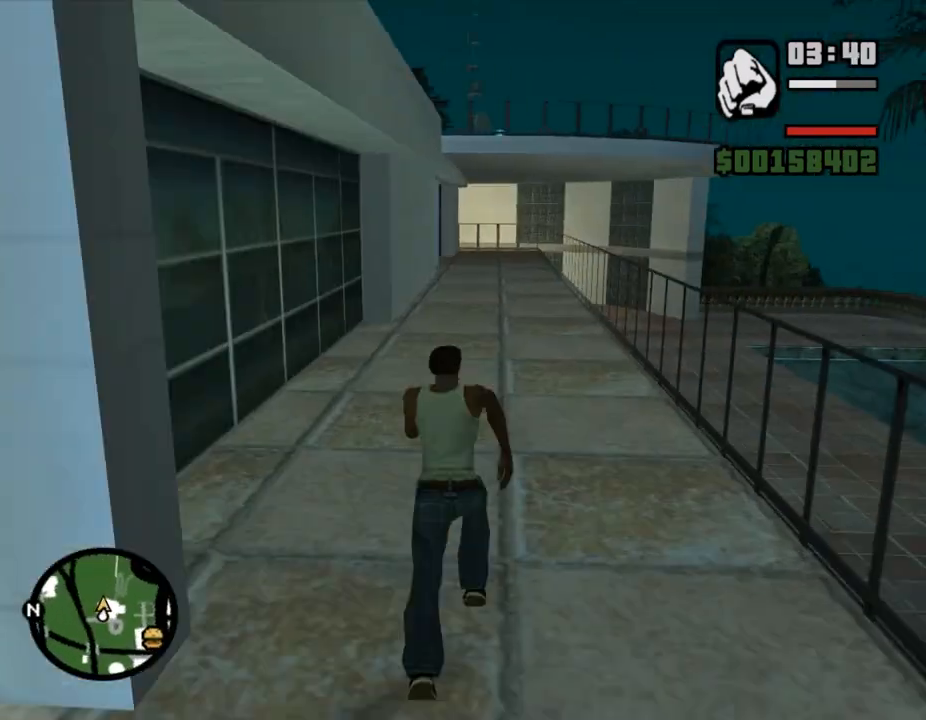
{"keys": ["d", "shift_l", "w"], "mouse": [], "events": [[33, "shift_l", "up"], [167, "shift_l", "down"], [200, "shift_l", "up"], [233, "shift_l", "down"], [267, "shift_l", "up"], [367, "d", "down"], [400, "shift_l", "down"], [433, "shift_l", "up"], [467, "shift_l", "down"]]}
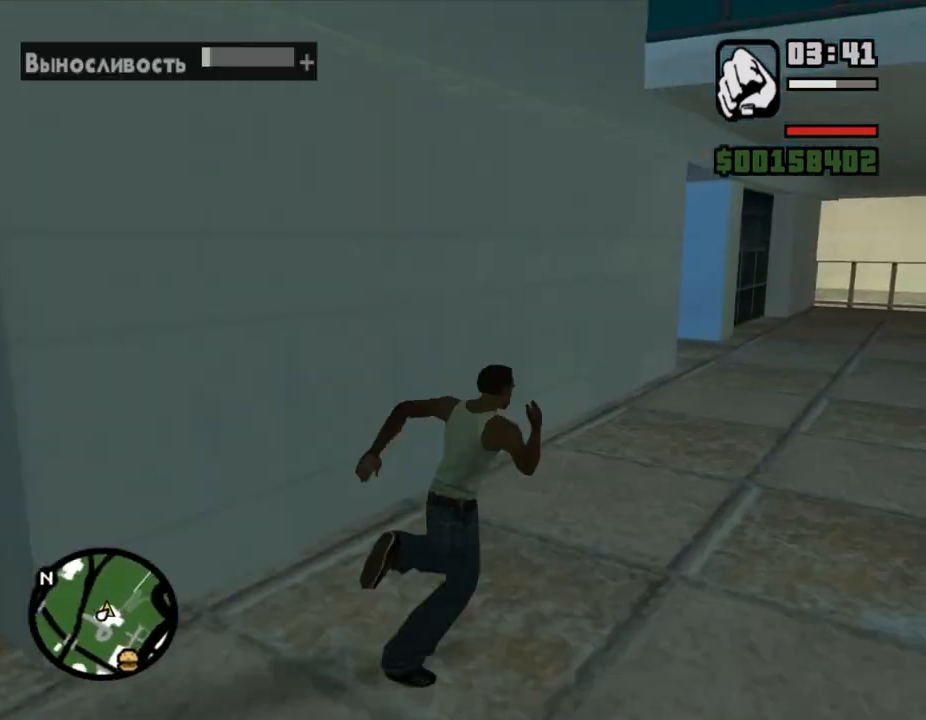
{"keys": ["w"], "mouse": [], "events": [[33, "shift_l", "up"], [133, "shift_l", "down"], [167, "shift_l", "up"], [200, "shift_l", "down"], [233, "shift_l", "up"], [367, "d", "up"], [367, "shift_l", "down"], [400, "shift_l", "up"], [433, "shift_l", "down"], [467, "shift_l", "up"]]}
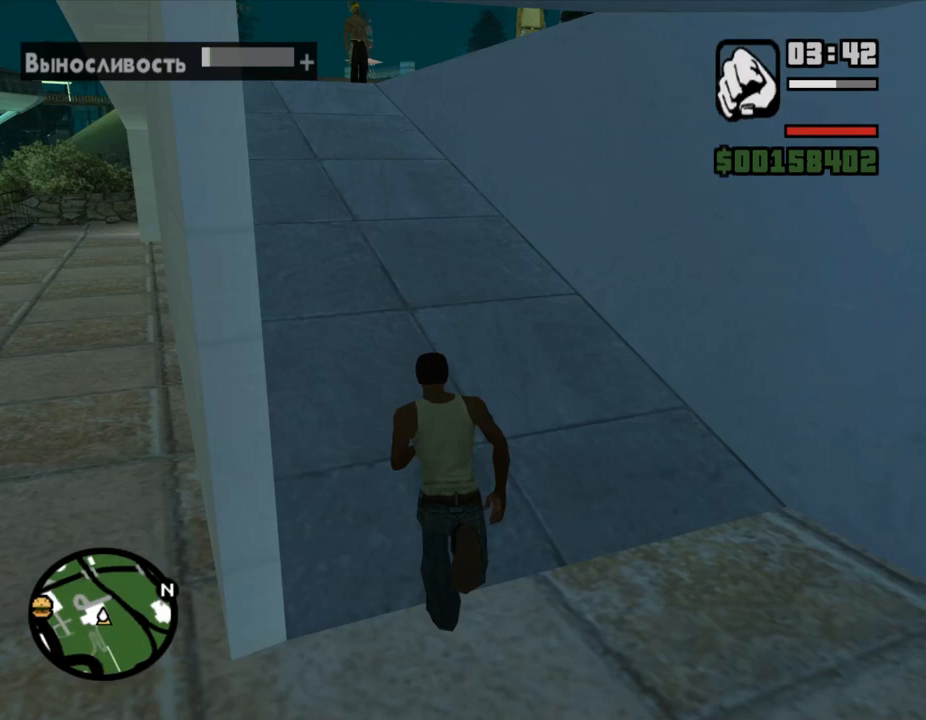
{"keys": ["shift_l", "w"], "mouse": [], "events": [[33, "shift_l", "down"], [100, "a", "down"], [100, "shift_l", "up"], [133, "shift_l", "down"], [200, "shift_l", "up"], [267, "shift_l", "down"], [333, "shift_l", "up"], [367, "shift_l", "down"], [400, "shift_l", "up"], [433, "a", "up"], [500, "shift_l", "down"]]}
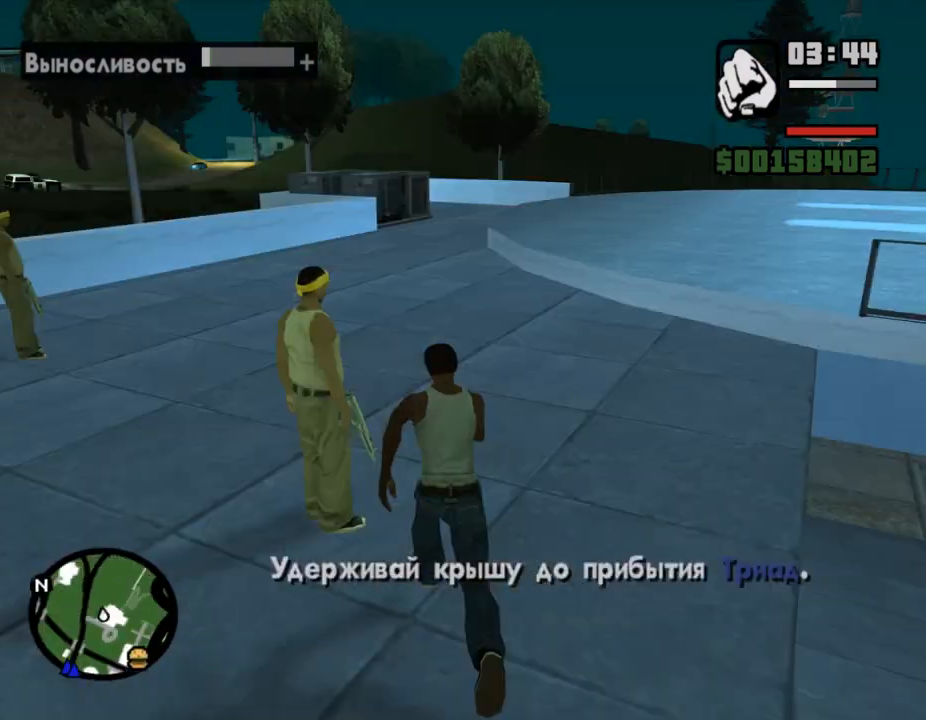
{"keys": ["shift_l", "w"], "mouse": [], "events": [[33, "shift_l", "up"], [133, "shift_l", "down"], [200, "shift_l", "up"], [267, "shift_l", "down"], [367, "shift_l", "up"], [433, "shift_l", "down"]]}
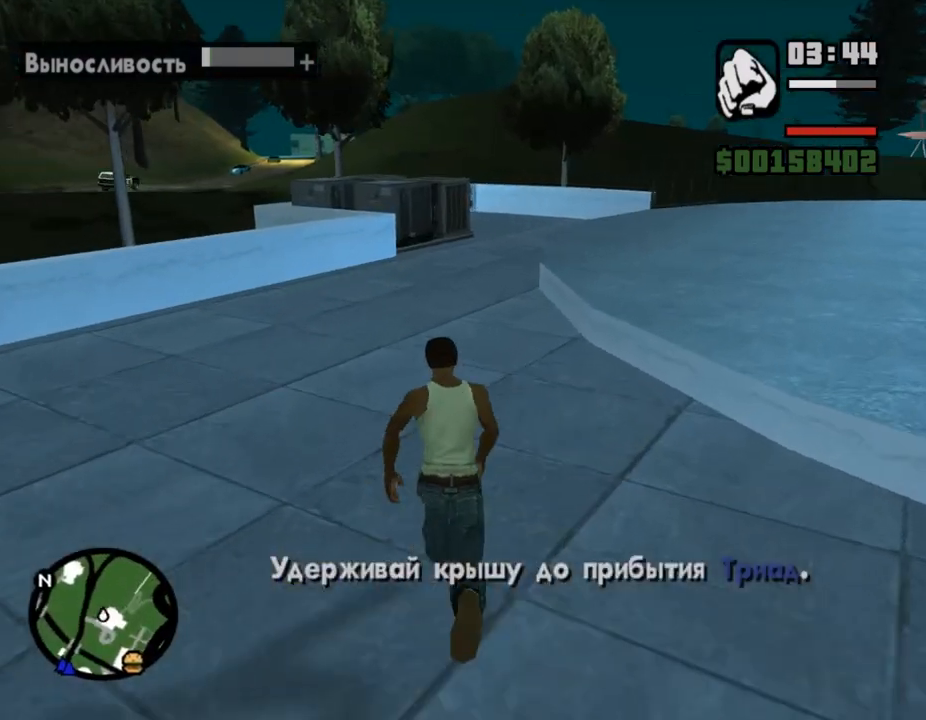
{"keys": ["shift_l", "w"], "mouse": [], "events": [[33, "shift_l", "up"], [100, "shift_l", "down"], [167, "shift_l", "up"], [300, "shift_l", "down"], [367, "shift_l", "up"], [467, "shift_l", "down"]]}
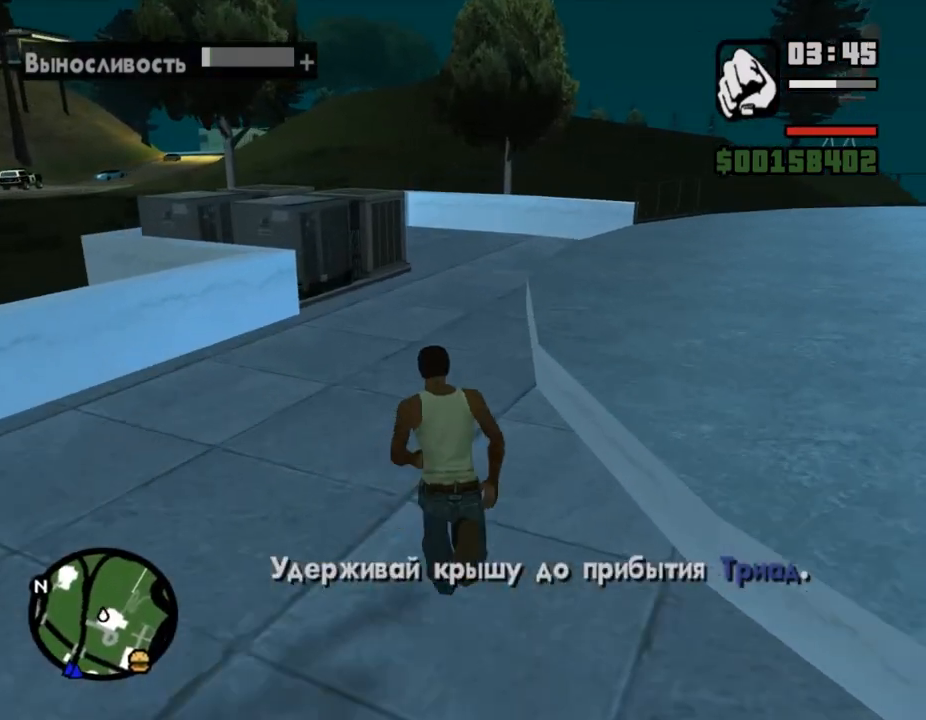
{"keys": ["shift_l", "w"], "mouse": [], "events": [[33, "shift_l", "up"], [133, "shift_l", "down"], [200, "shift_l", "up"], [300, "shift_l", "down"], [400, "shift_l", "up"], [467, "shift_l", "down"]]}
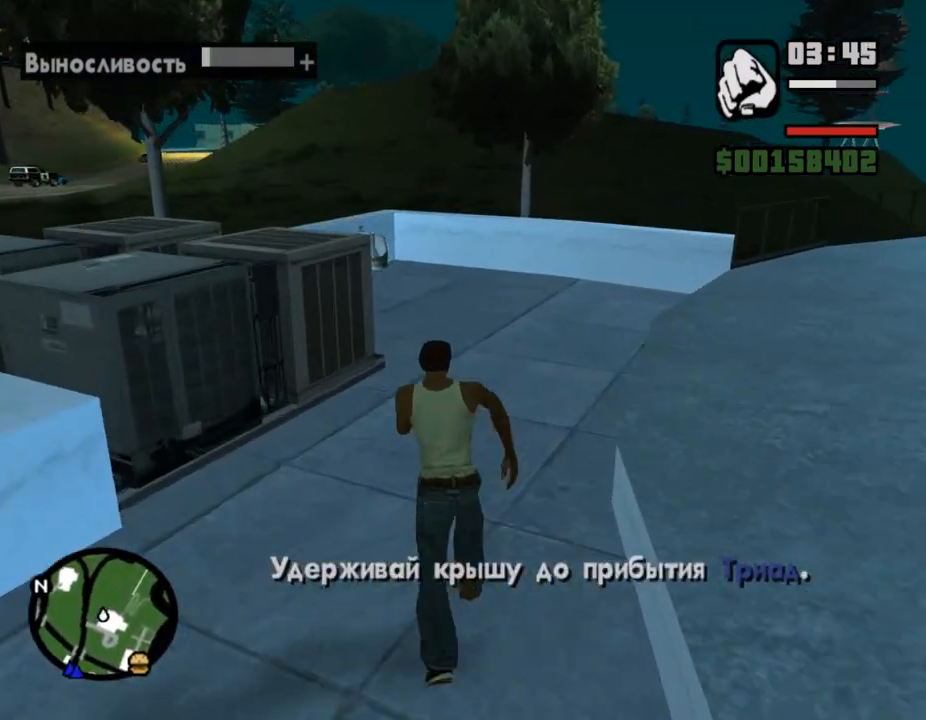
{"keys": ["w"], "mouse": [], "events": [[67, "shift_l", "up"], [200, "shift_l", "down"], [267, "shift_l", "up"]]}
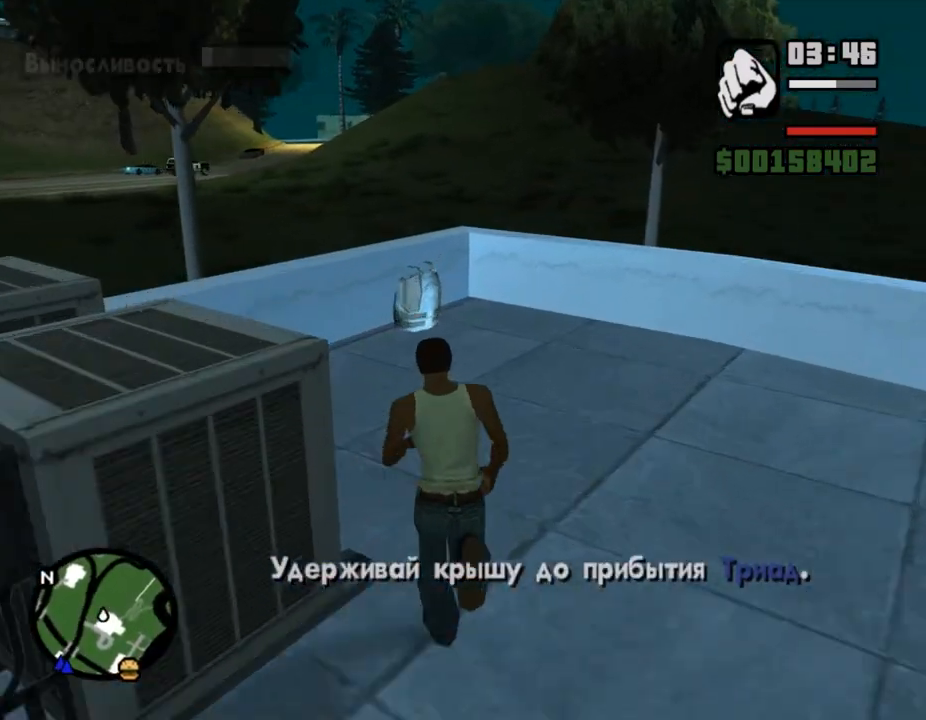
{"keys": ["w"], "mouse": [], "events": []}
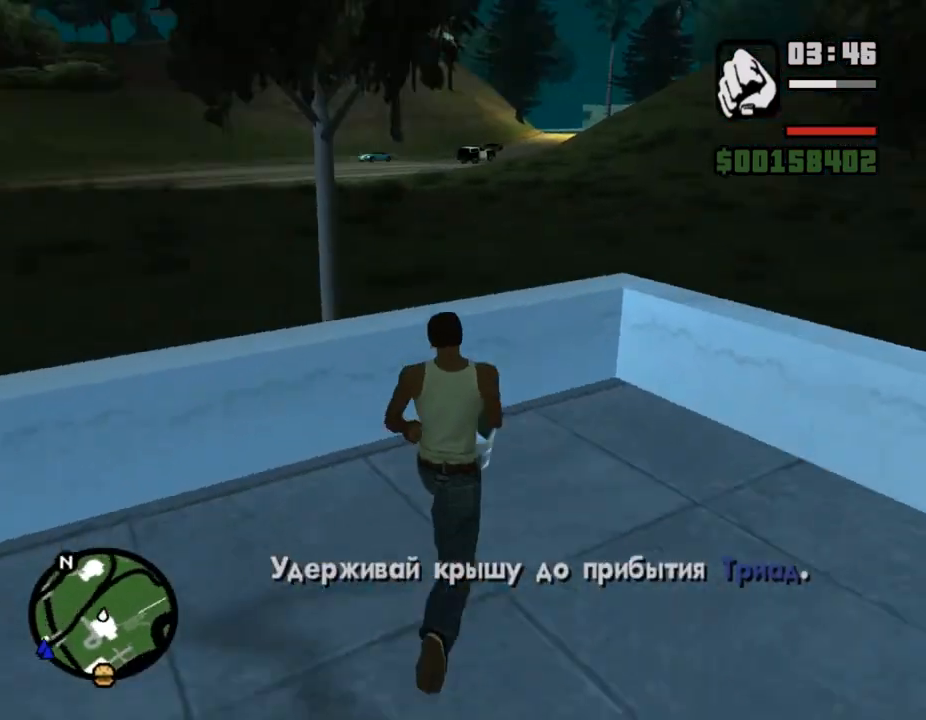
{"keys": [], "mouse": [], "events": [[133, "a", "down"], [433, "w", "up"], [500, "a", "up"]]}
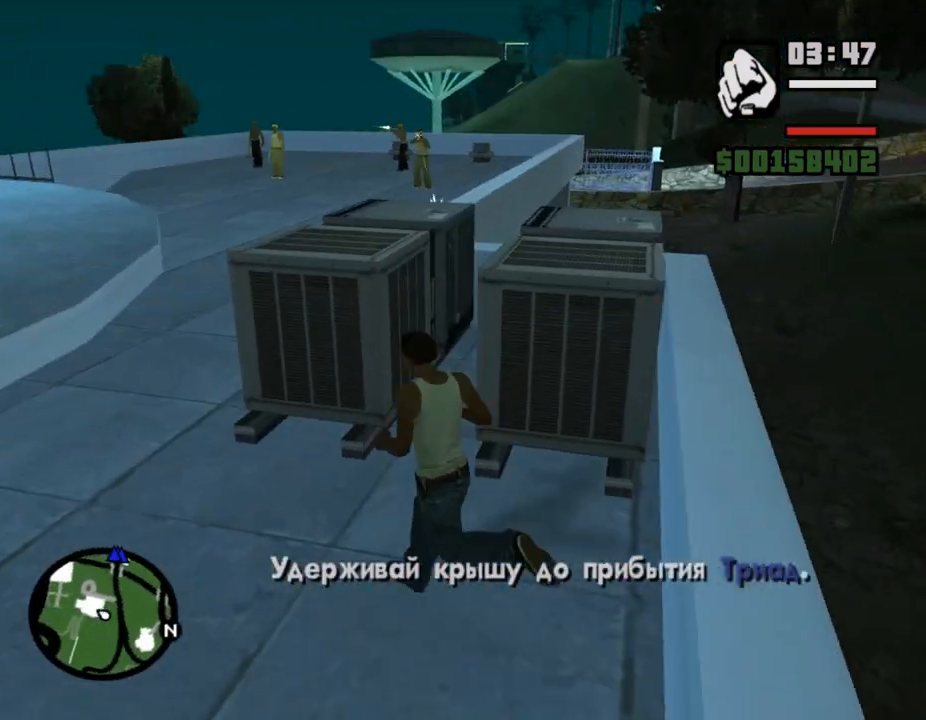
{"keys": ["w"], "mouse": [], "events": [[33, "c", "down"], [100, "c", "up"], [433, "w", "down"]]}
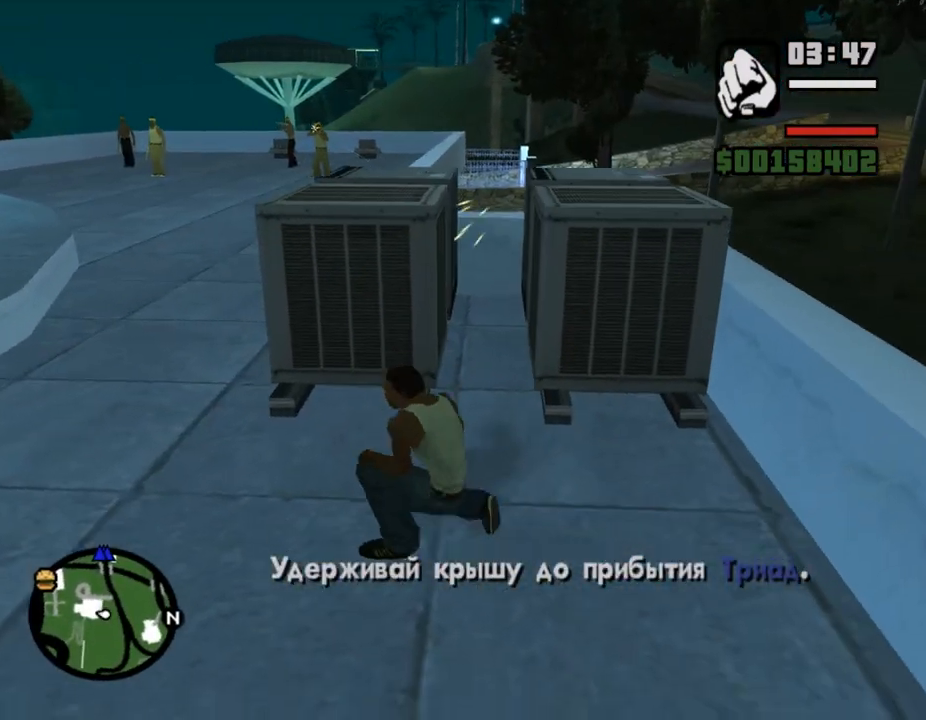
{"keys": ["w"], "mouse": [], "events": [[133, "d", "down"], [267, "d", "up"]]}
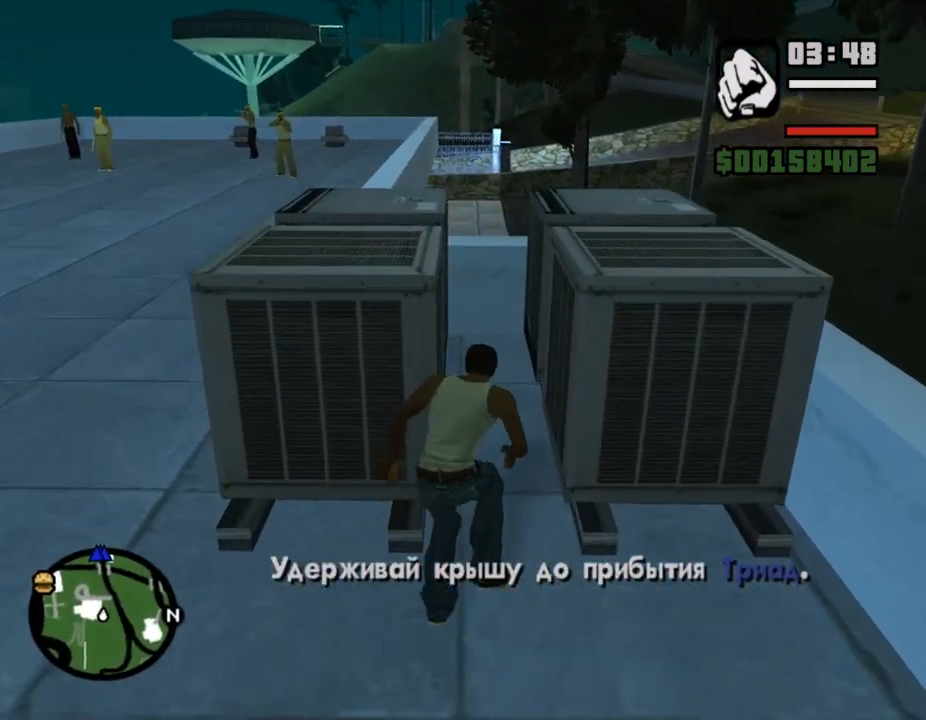
{"keys": [], "mouse": [], "events": [[367, "w", "up"]]}
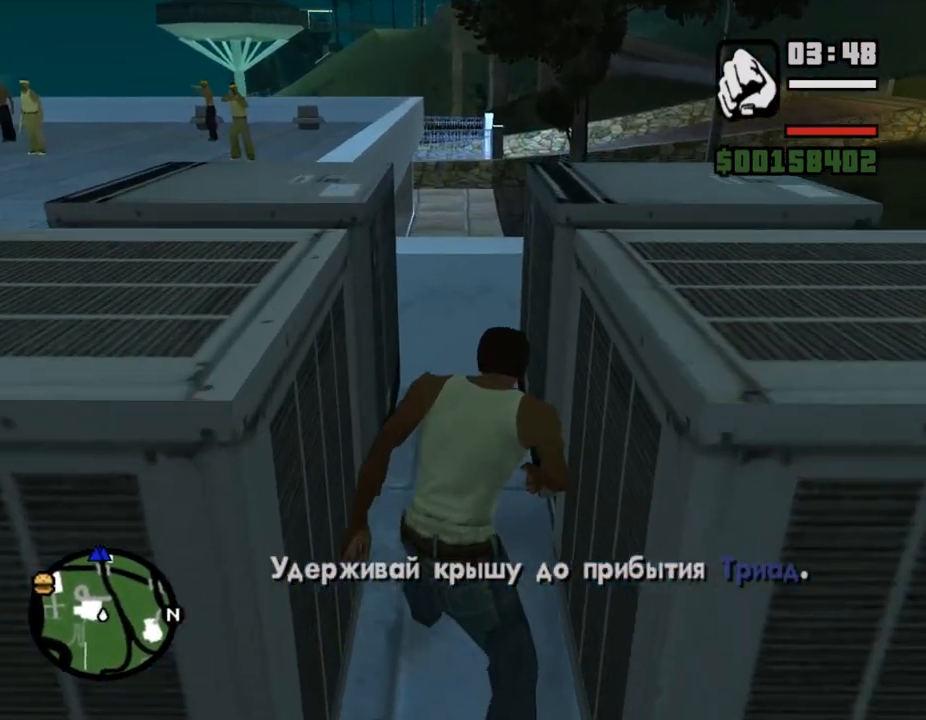
{"keys": ["w"], "mouse": [], "events": [[500, "w", "down"]]}
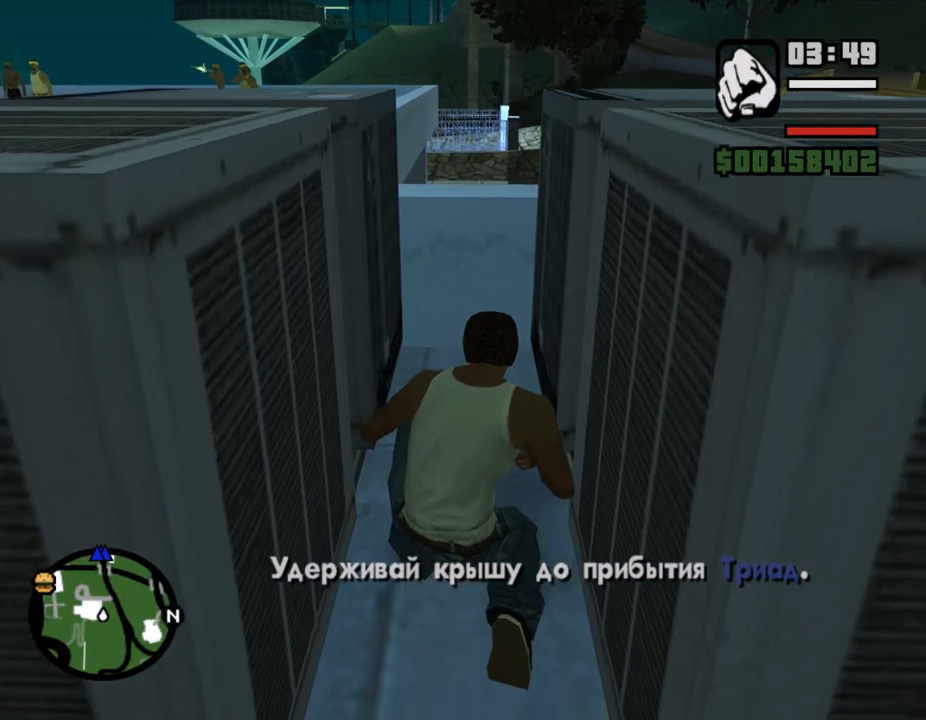
{"keys": [], "mouse": [], "events": [[100, "w", "up"]]}
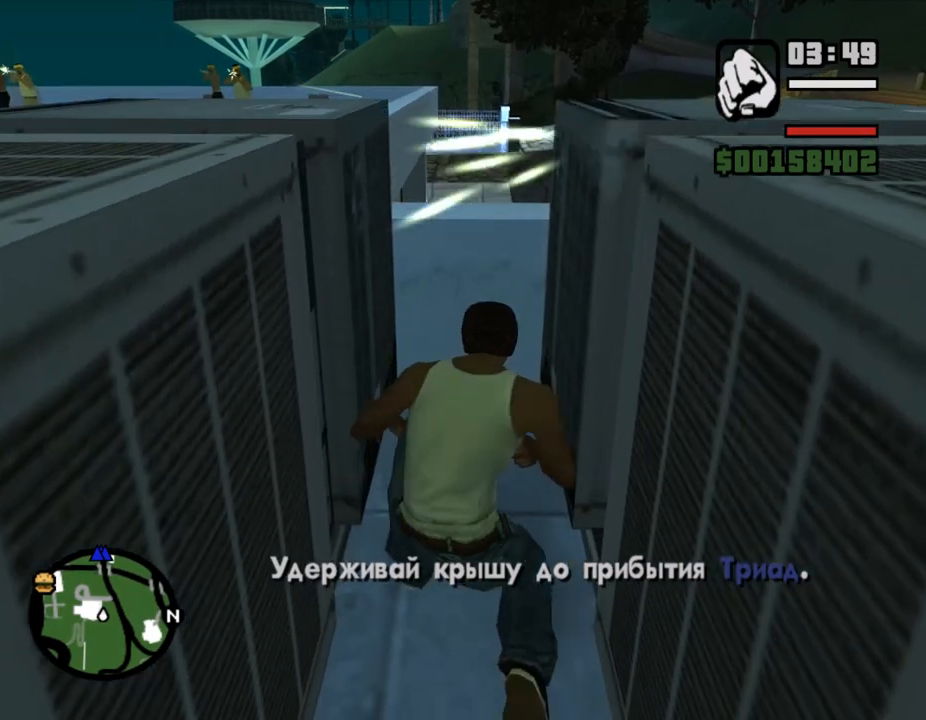
{"keys": [], "mouse": [], "events": [[233, "w", "down"], [267, "w", "up"]]}